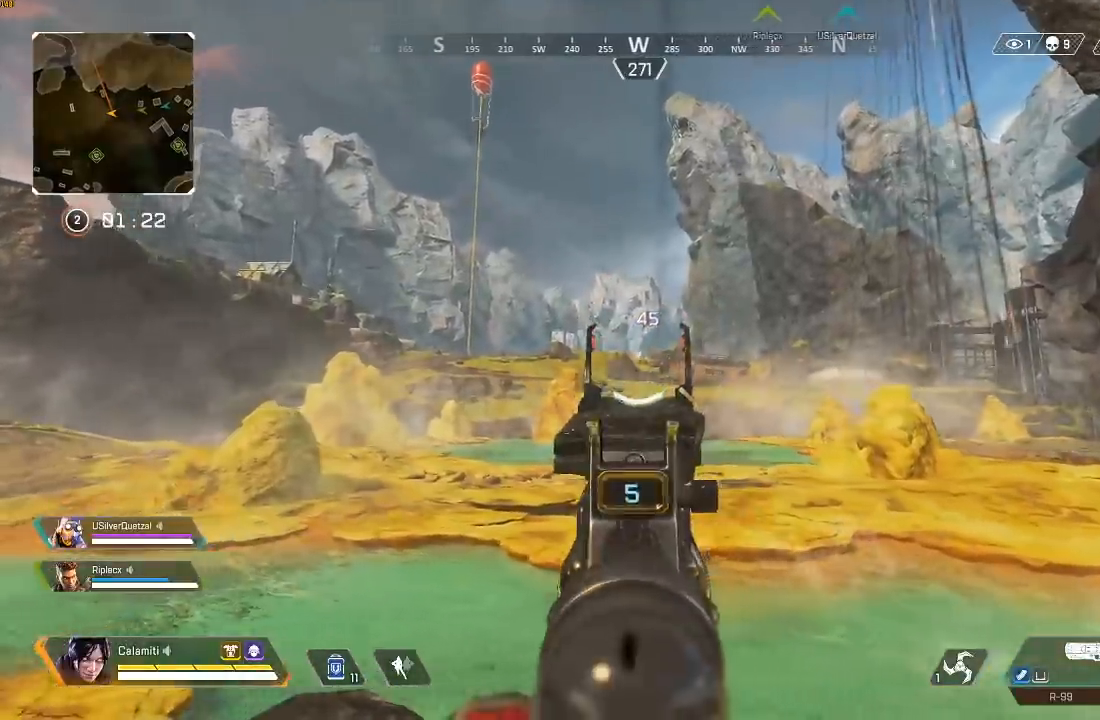
Gameplay with a controller (PlayStation layout); each line is a JSON object with the inputs held at the frame after it. "events" lists button and stick changes between this image and that frame as [ms after this image, input, new state], when the widget could be followed in between.
{"buttons": ["L2"], "left_stick": "up-right", "right_stick": "center"}
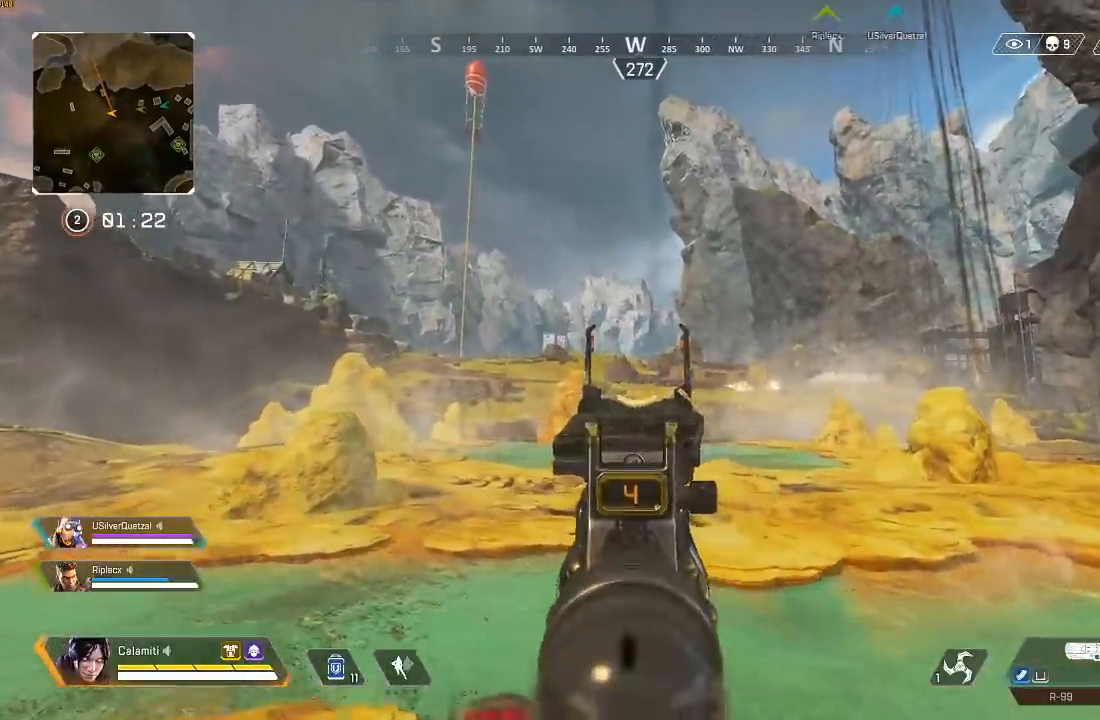
{"buttons": ["L1", "L2"], "left_stick": "left", "right_stick": "center", "events": [[33, "R2", "down"], [83, "left_stick", "left"], [100, "R2", "up"], [317, "L1", "down"], [367, "L1", "up"], [467, "L1", "down"]]}
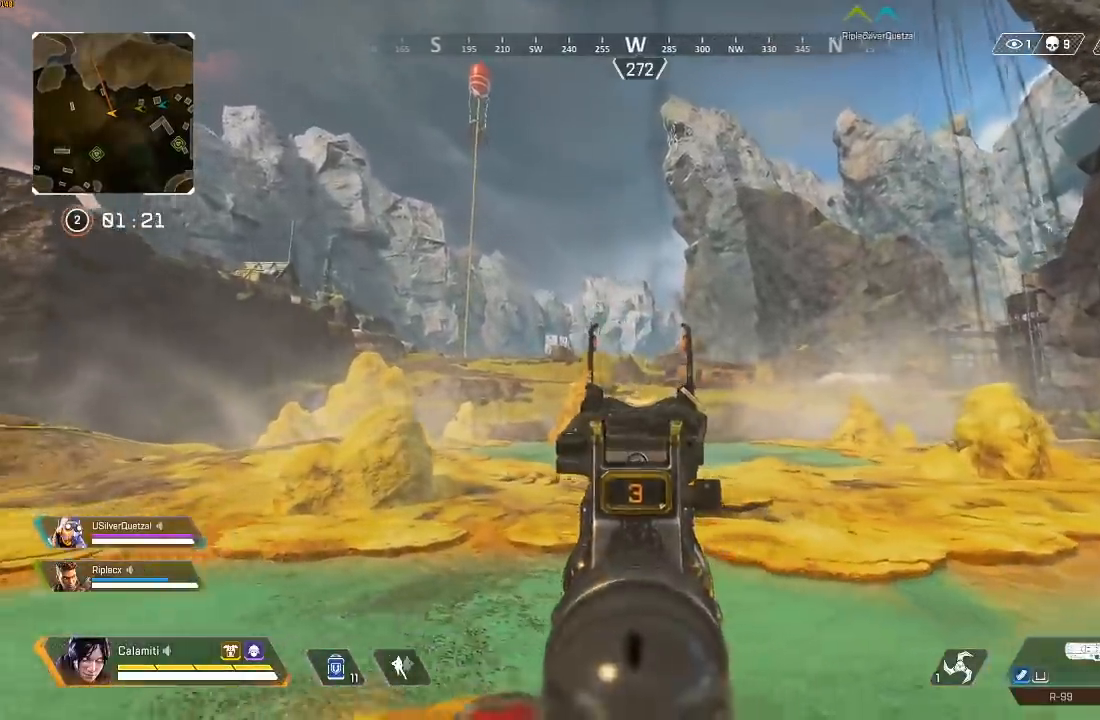
{"buttons": ["L2"], "left_stick": "left", "right_stick": "center", "events": [[50, "left_stick", "right"], [67, "R2", "down"], [83, "R1", "down"], [133, "R1", "up"], [133, "R2", "up"], [217, "left_stick", "center"], [267, "left_stick", "left"], [350, "L1", "up"]]}
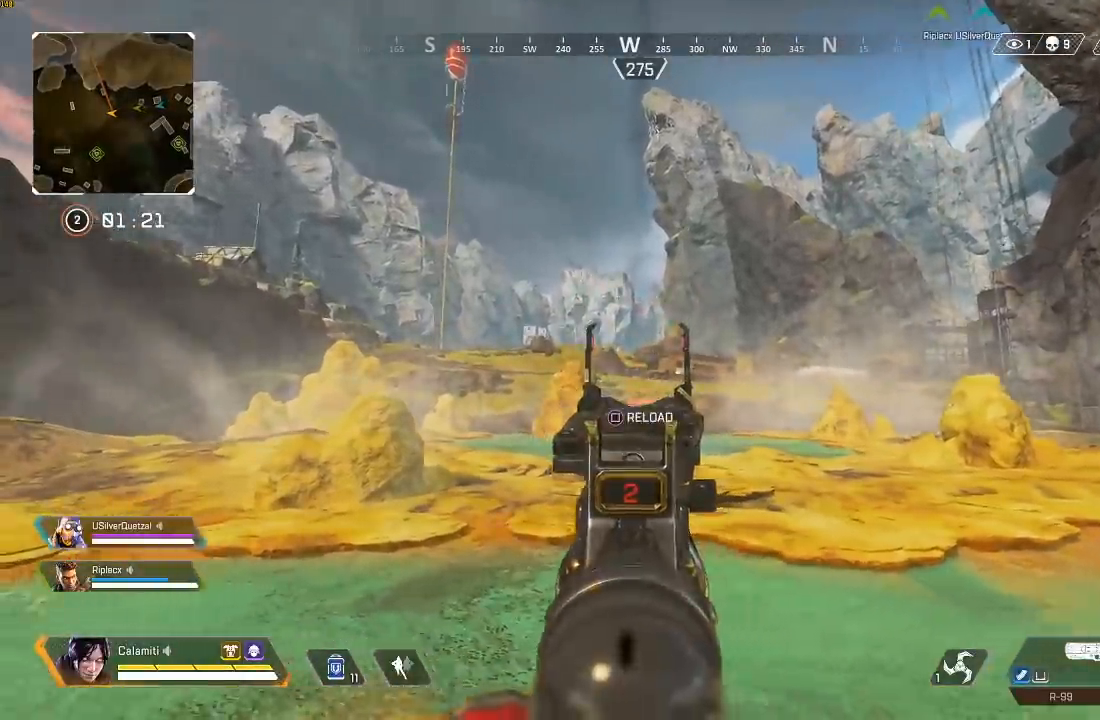
{"buttons": ["L1", "L2"], "left_stick": "up-left", "right_stick": "center", "events": [[217, "L1", "down"], [267, "left_stick", "up-left"], [300, "L1", "up"], [367, "L1", "down"]]}
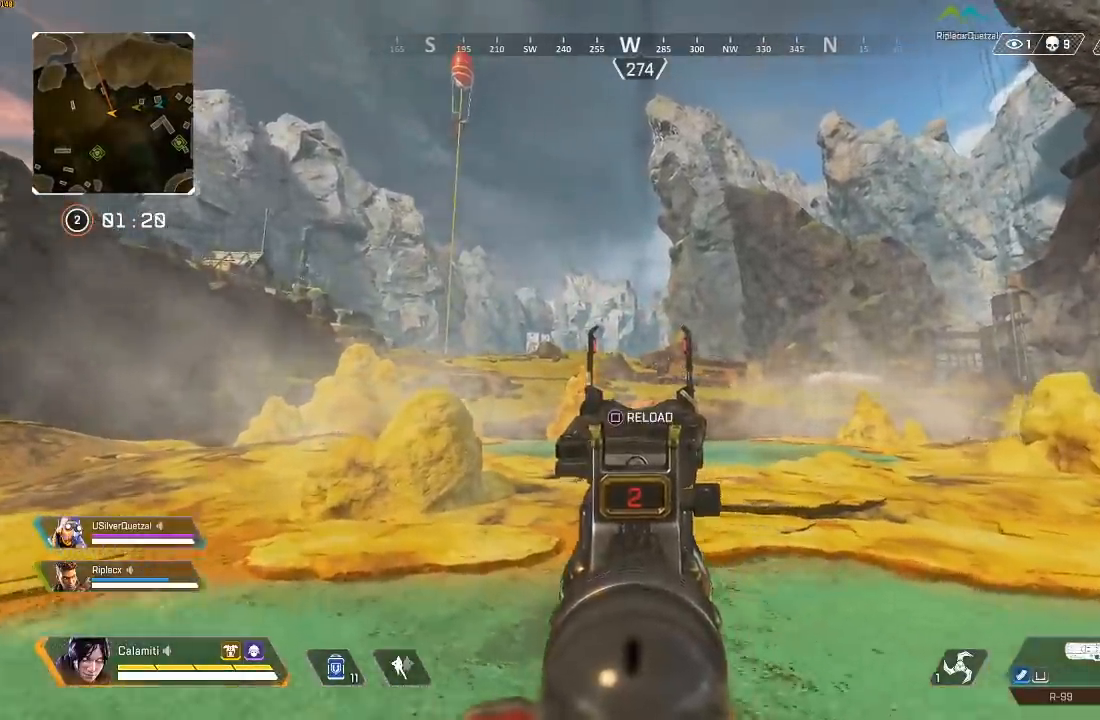
{"buttons": ["L3"], "left_stick": "up-left", "right_stick": "center", "events": [[33, "L1", "up"], [50, "SQUARE", "down"], [100, "L1", "down"], [150, "L1", "up"], [150, "SQUARE", "up"], [233, "right_stick", "left"], [300, "L3", "down"], [317, "L2", "up"], [433, "right_stick", "center"]]}
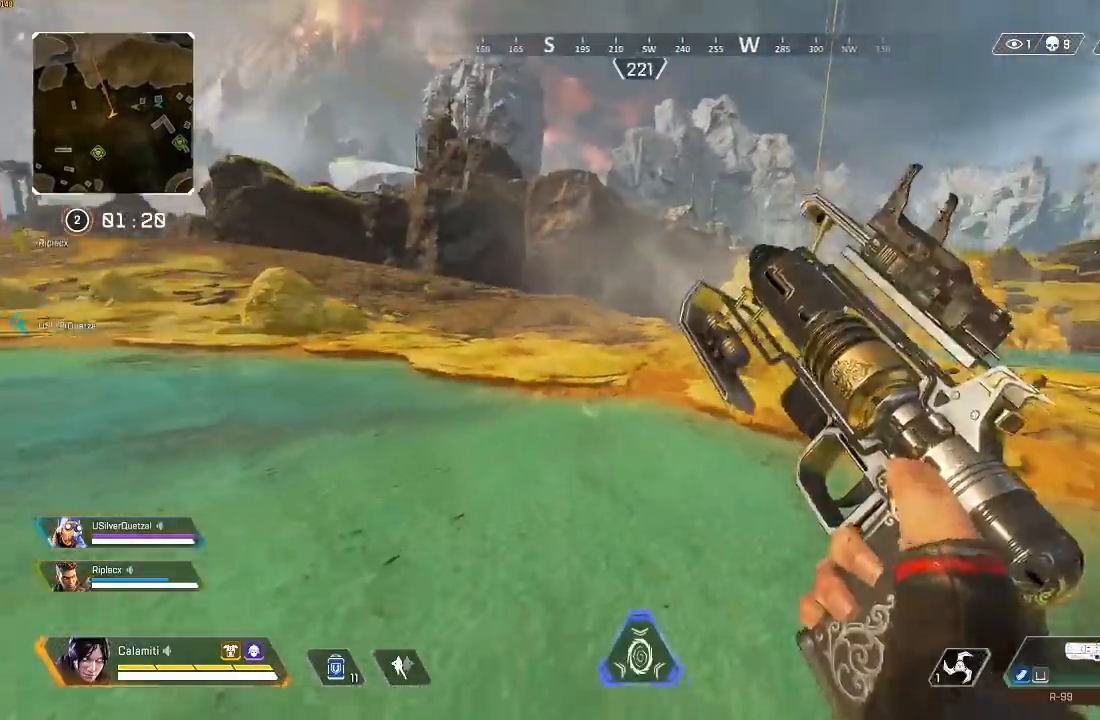
{"buttons": [], "left_stick": "up-left", "right_stick": "center", "events": [[17, "L3", "up"], [317, "right_stick", "right"], [450, "CIRCLE", "down"], [483, "right_stick", "center"], [500, "CIRCLE", "up"]]}
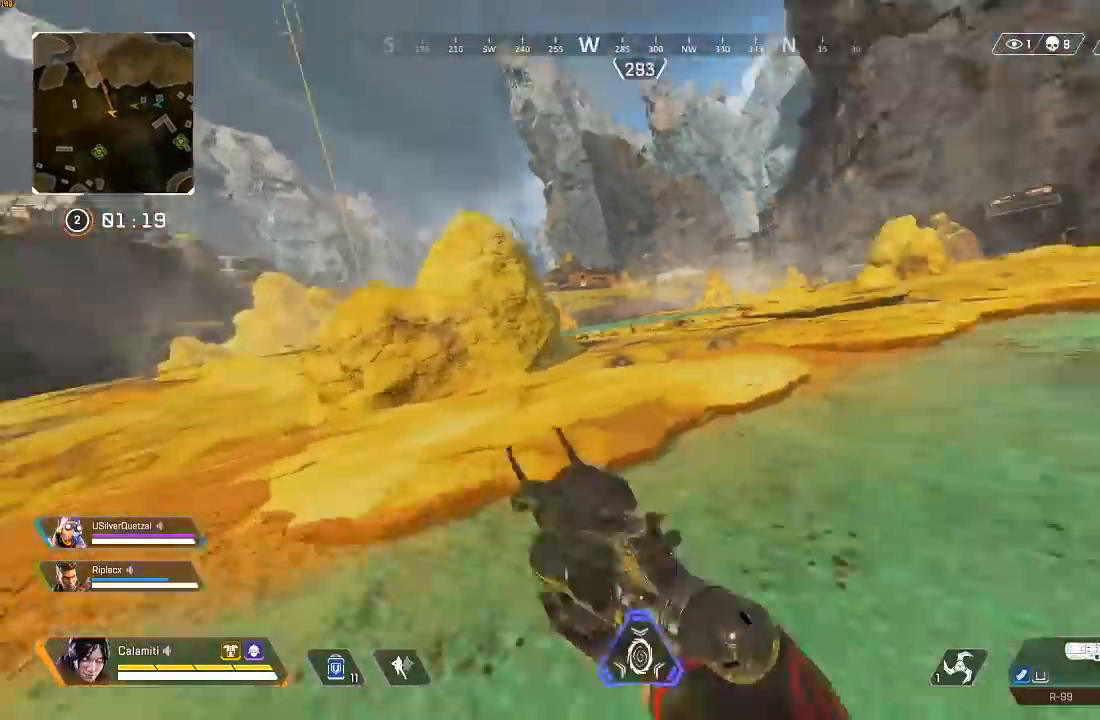
{"buttons": [], "left_stick": "up-left", "right_stick": "center"}
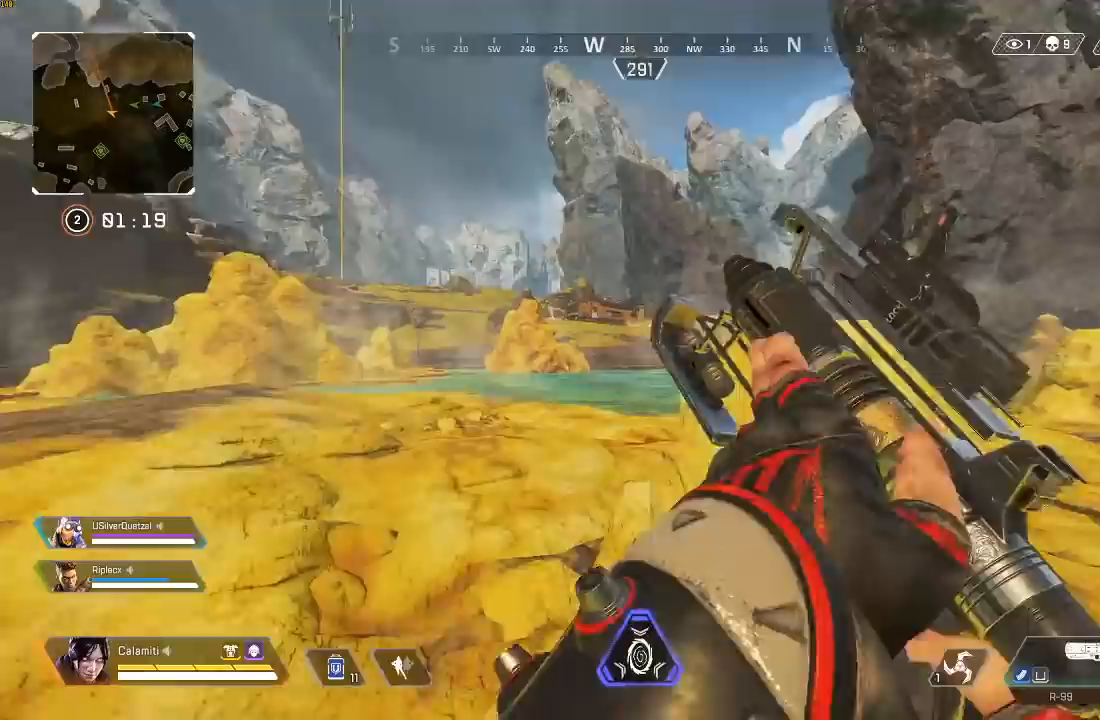
{"buttons": [], "left_stick": "left", "right_stick": "center", "events": [[67, "left_stick", "left"], [350, "CIRCLE", "down"], [433, "CIRCLE", "up"]]}
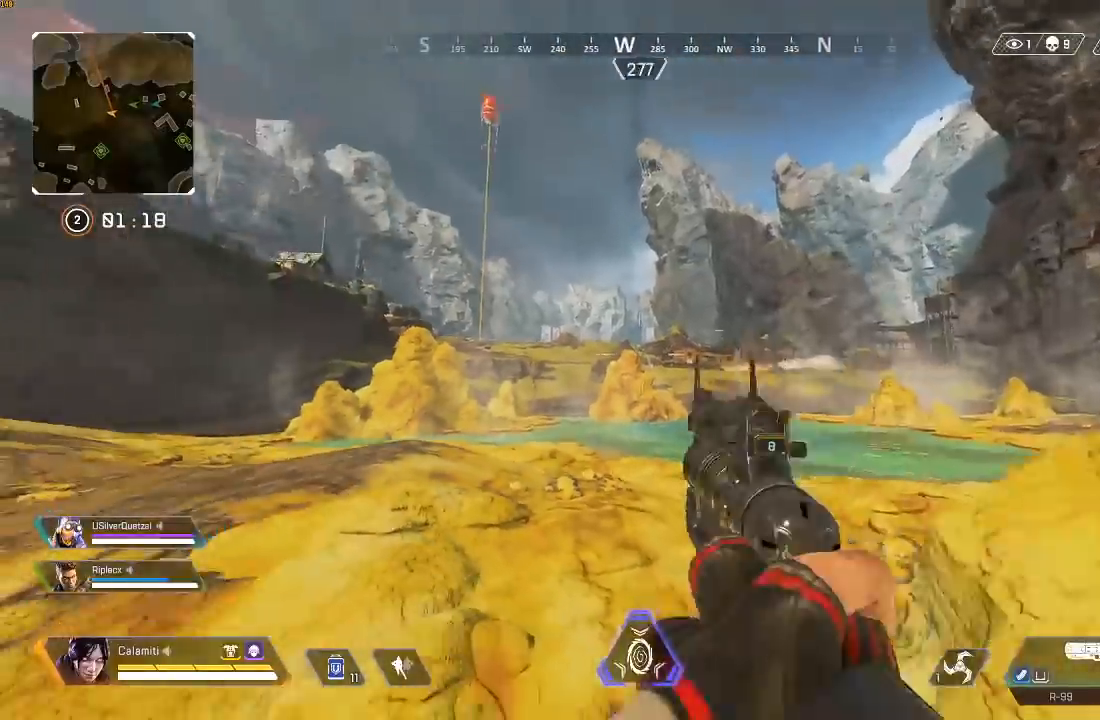
{"buttons": ["L1", "L2"], "left_stick": "up-left", "right_stick": "center", "events": [[50, "left_stick", "up-left"], [150, "L3", "down"], [367, "L2", "down"], [383, "L3", "up"], [450, "L1", "down"]]}
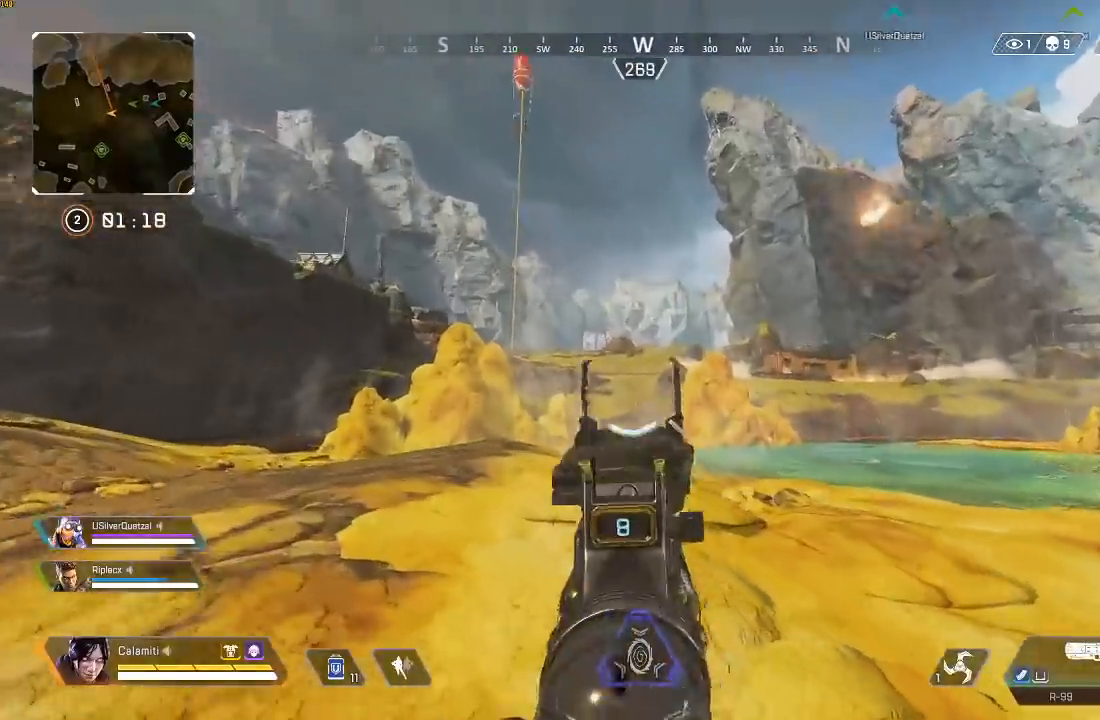
{"buttons": ["L2", "R2"], "left_stick": "up-left", "right_stick": "center", "events": [[150, "L1", "up"], [467, "R2", "down"]]}
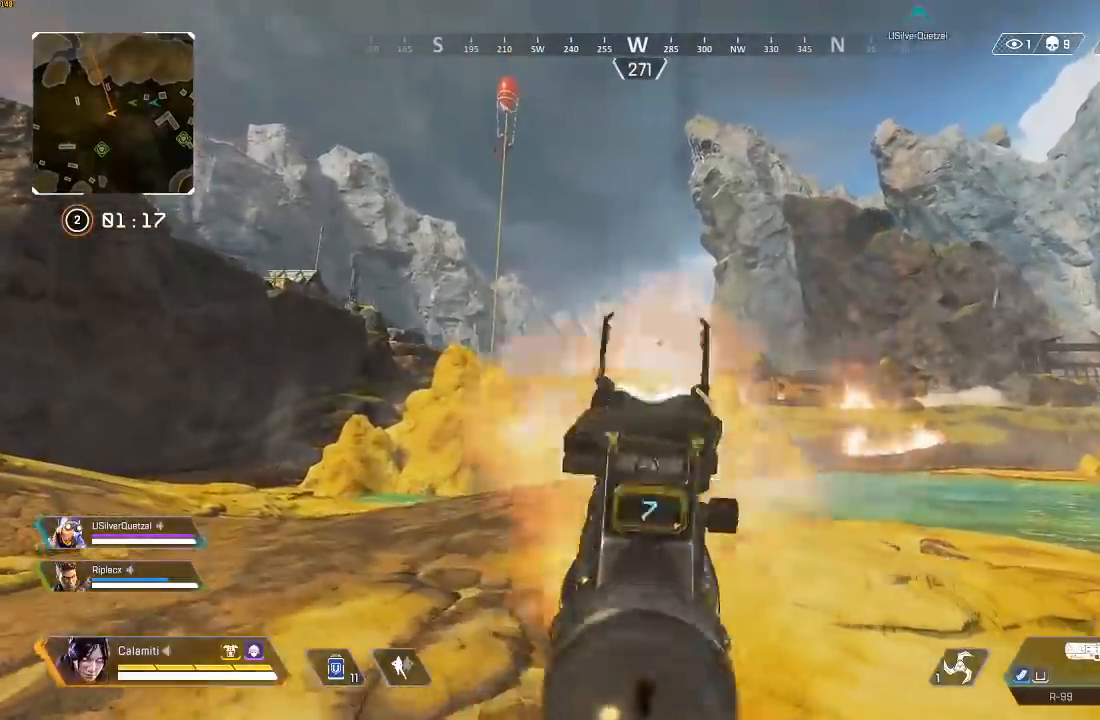
{"buttons": ["L2", "R2"], "left_stick": "left", "right_stick": "center", "events": [[67, "R2", "up"], [167, "left_stick", "center"], [217, "left_stick", "right"], [483, "R2", "down"], [483, "left_stick", "left"]]}
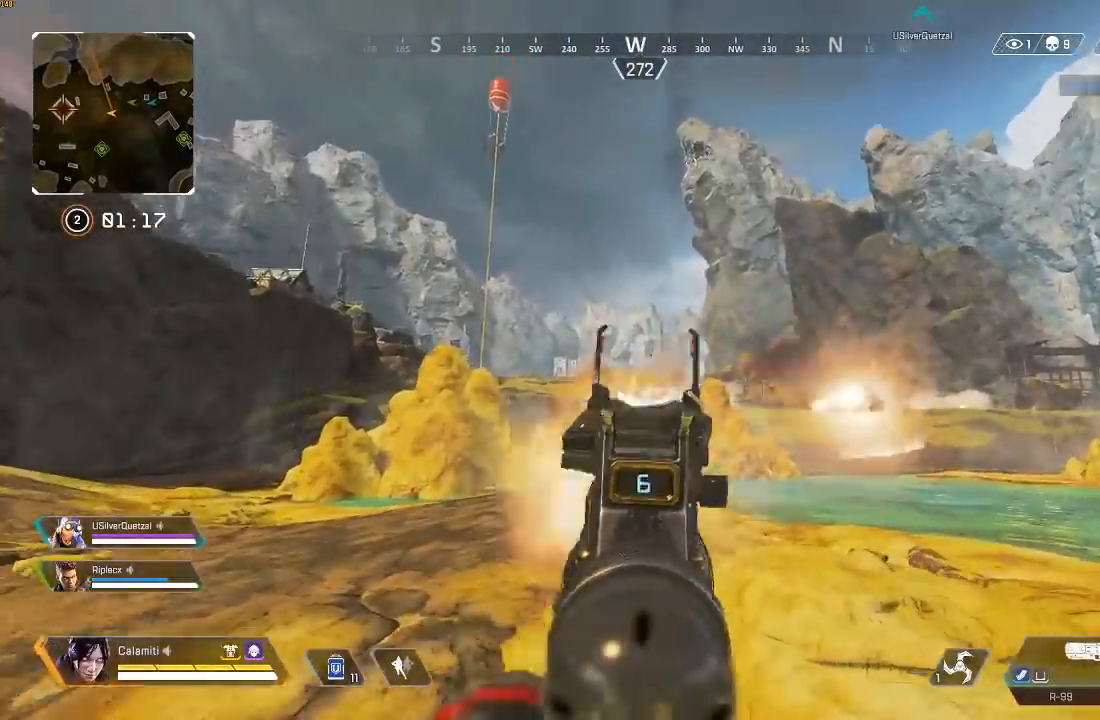
{"buttons": ["L2"], "left_stick": "left", "right_stick": "center", "events": [[50, "R2", "up"]]}
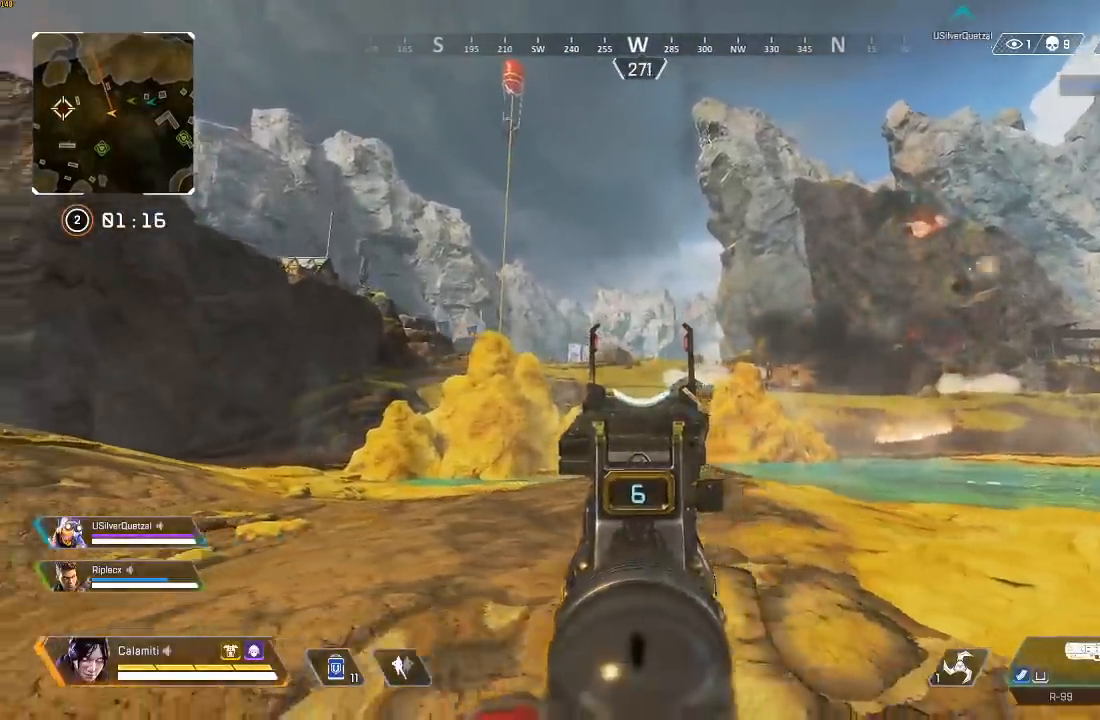
{"buttons": ["L1", "L2"], "left_stick": "center", "right_stick": "center", "events": [[17, "R1", "down"], [17, "R2", "down"], [17, "right_stick", "down-left"], [67, "left_stick", "right"], [83, "L1", "down"], [100, "R1", "up"], [100, "R2", "up"], [133, "right_stick", "center"], [267, "L1", "up"], [383, "L1", "down"], [500, "left_stick", "center"]]}
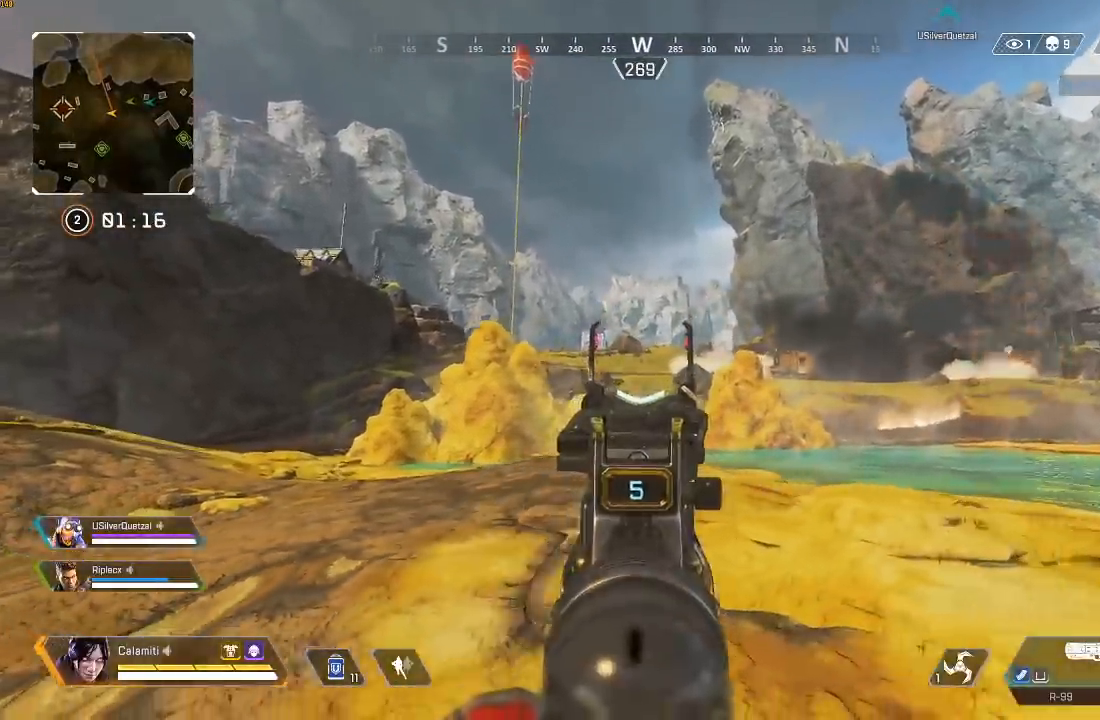
{"buttons": ["L1", "L2"], "left_stick": "right", "right_stick": "center", "events": [[17, "left_stick", "left"], [83, "L1", "up"], [100, "R2", "down"], [167, "R2", "up"], [250, "L1", "down"], [300, "left_stick", "center"], [350, "left_stick", "right"]]}
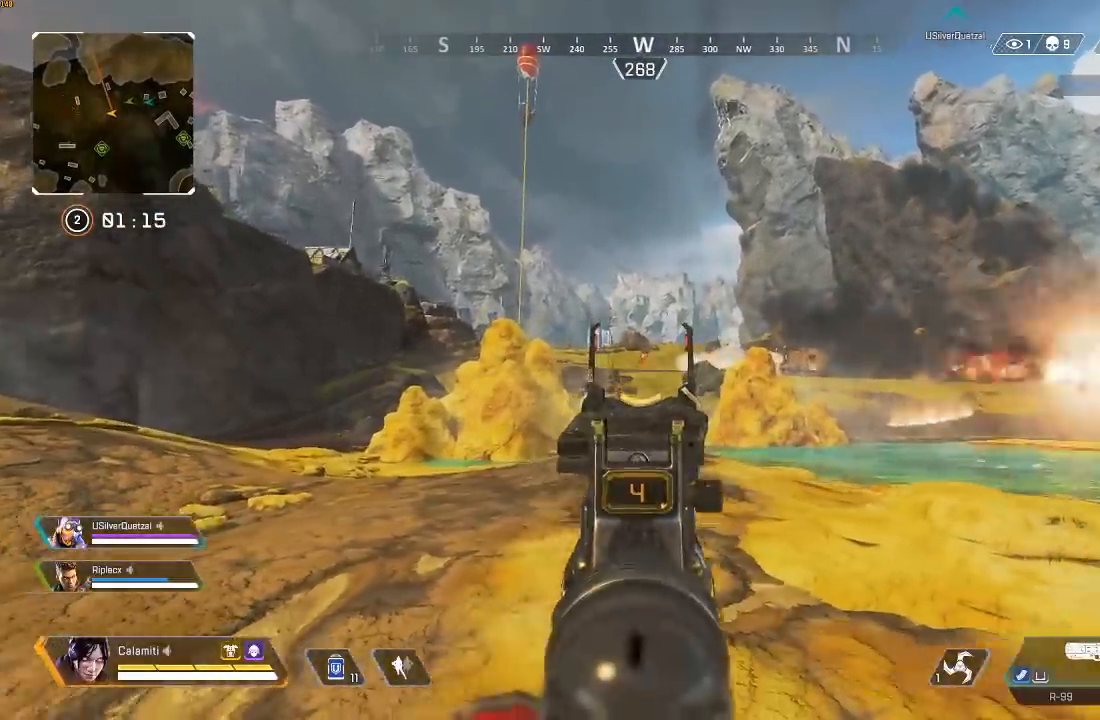
{"buttons": ["L2"], "left_stick": "left", "right_stick": "center"}
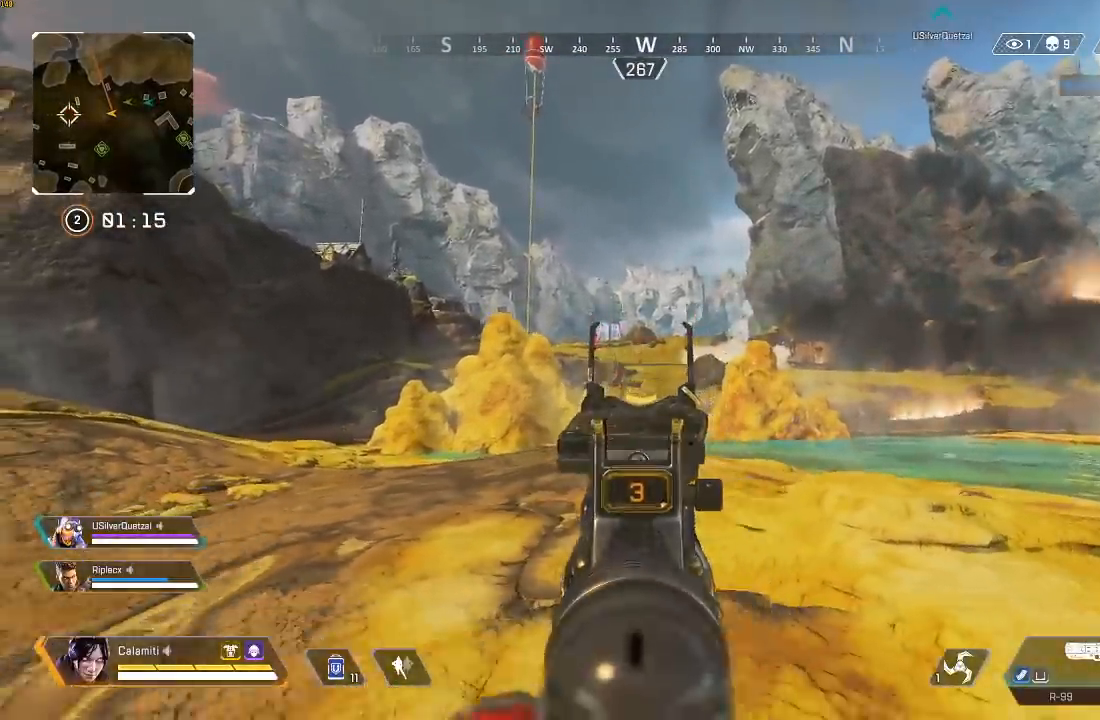
{"buttons": ["L2"], "left_stick": "left", "right_stick": "center", "events": [[67, "L1", "down"], [183, "left_stick", "right"], [217, "right_stick", "up-left"], [233, "R2", "down"], [267, "L1", "up"], [300, "R2", "up"], [300, "right_stick", "center"], [367, "L1", "down"], [433, "left_stick", "left"], [450, "L1", "up"]]}
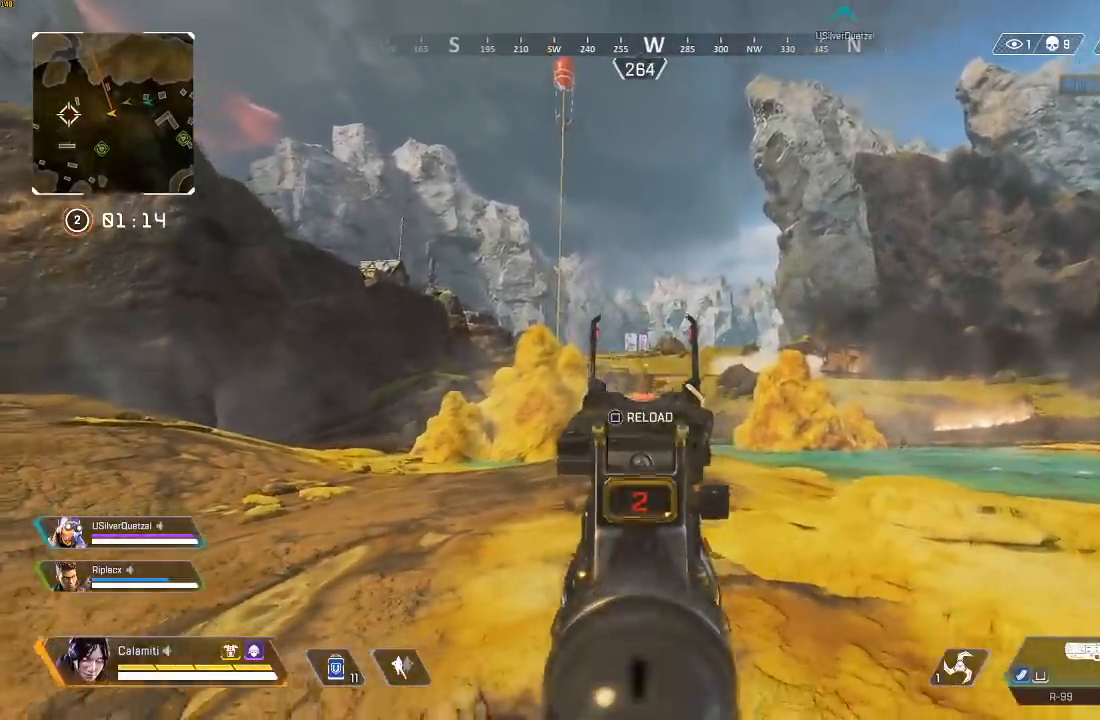
{"buttons": ["L2"], "left_stick": "center", "right_stick": "center", "events": [[33, "L1", "down"], [67, "right_stick", "left"], [133, "L1", "up"], [133, "R2", "down"], [150, "left_stick", "right"], [150, "right_stick", "center"], [200, "R2", "up"], [317, "L1", "down"], [317, "left_stick", "center"], [367, "left_stick", "left"], [383, "L1", "up"], [450, "left_stick", "center"]]}
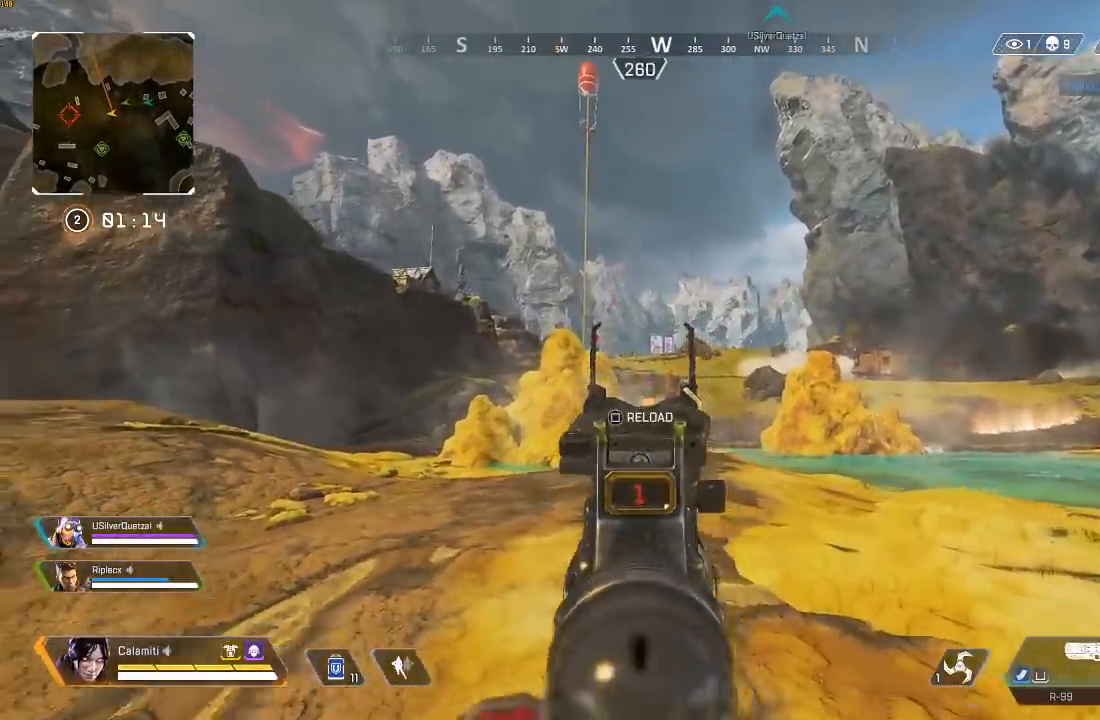
{"buttons": ["L3"], "left_stick": "up-left", "right_stick": "center", "events": [[17, "left_stick", "right"], [33, "L1", "down"], [83, "L1", "up"], [83, "R2", "down"], [150, "R2", "up"], [217, "left_stick", "up-left"], [233, "L2", "up"], [317, "SQUARE", "down"], [350, "L3", "down"], [367, "SQUARE", "up"]]}
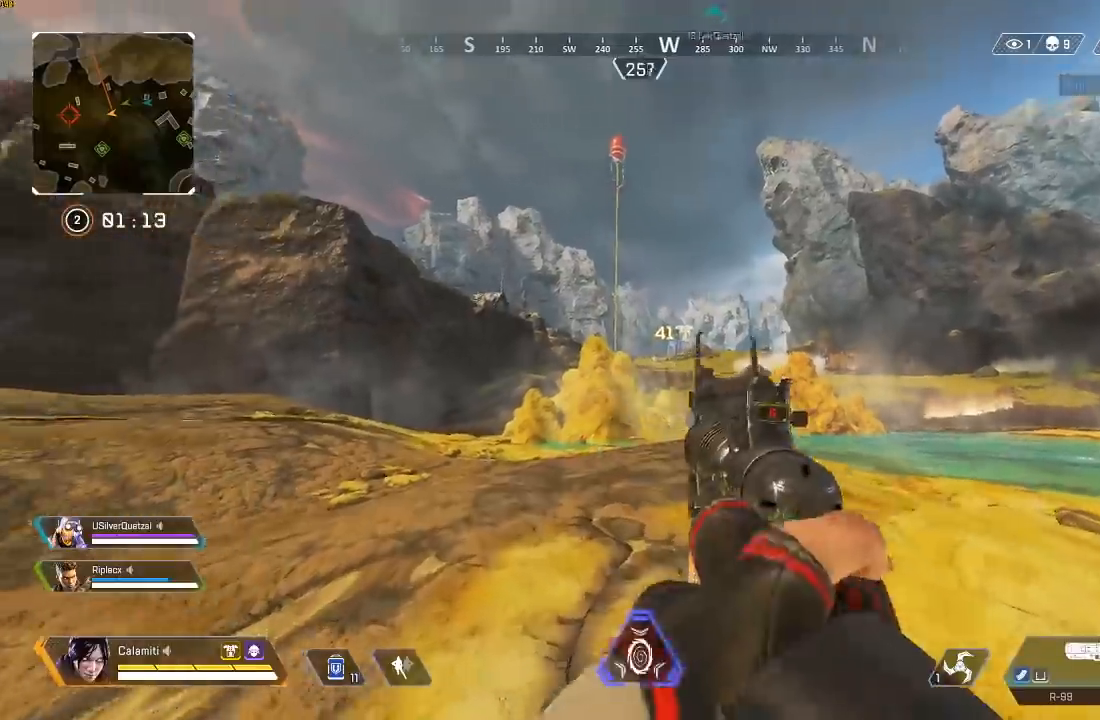
{"buttons": [], "left_stick": "up", "right_stick": "center"}
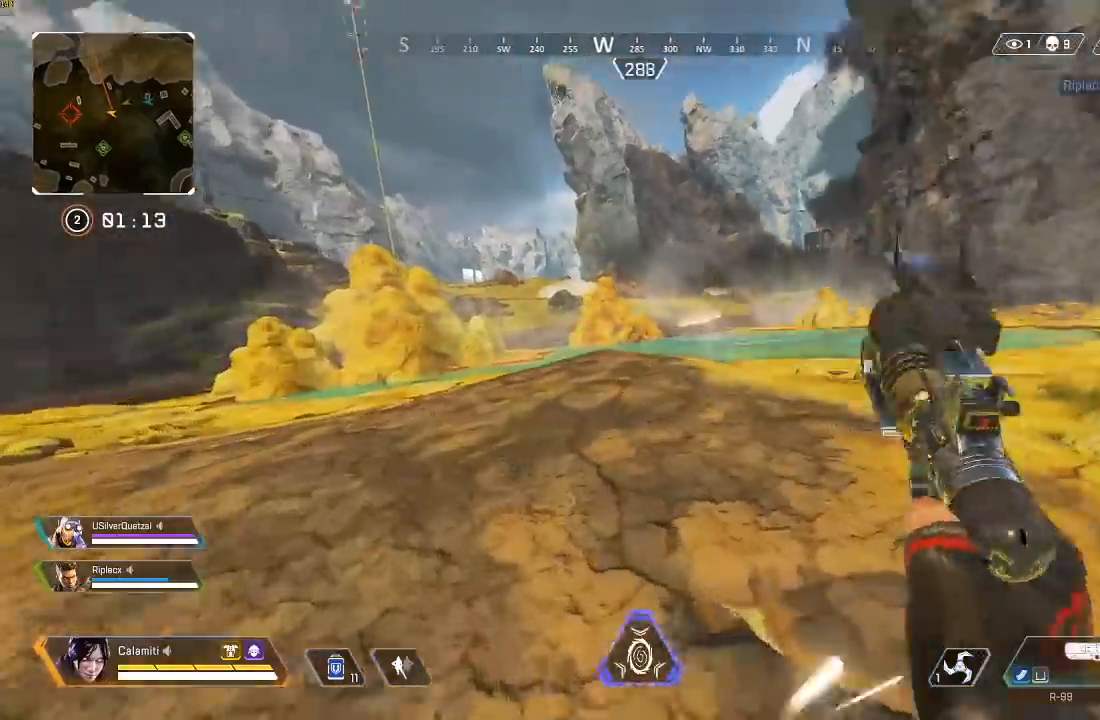
{"buttons": ["L3"], "left_stick": "up", "right_stick": "center", "events": [[117, "CROSS", "down"], [200, "CIRCLE", "down"], [200, "CROSS", "up"], [250, "CIRCLE", "up"], [500, "L3", "down"]]}
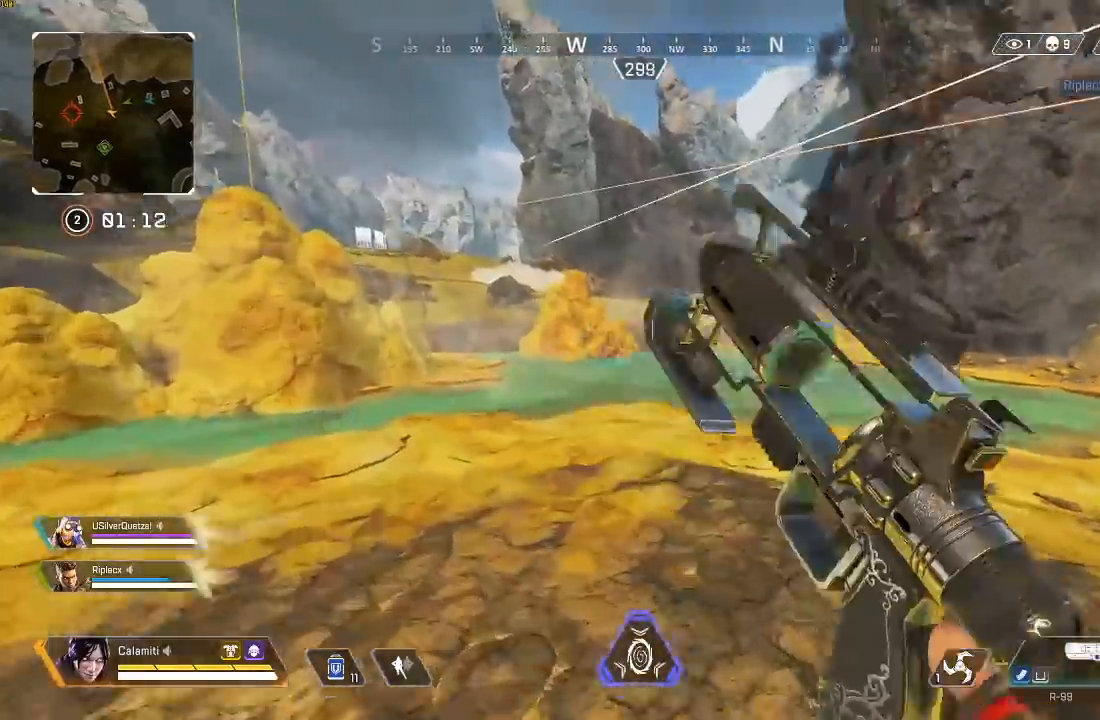
{"buttons": [], "left_stick": "up", "right_stick": "center", "events": [[167, "L3", "up"]]}
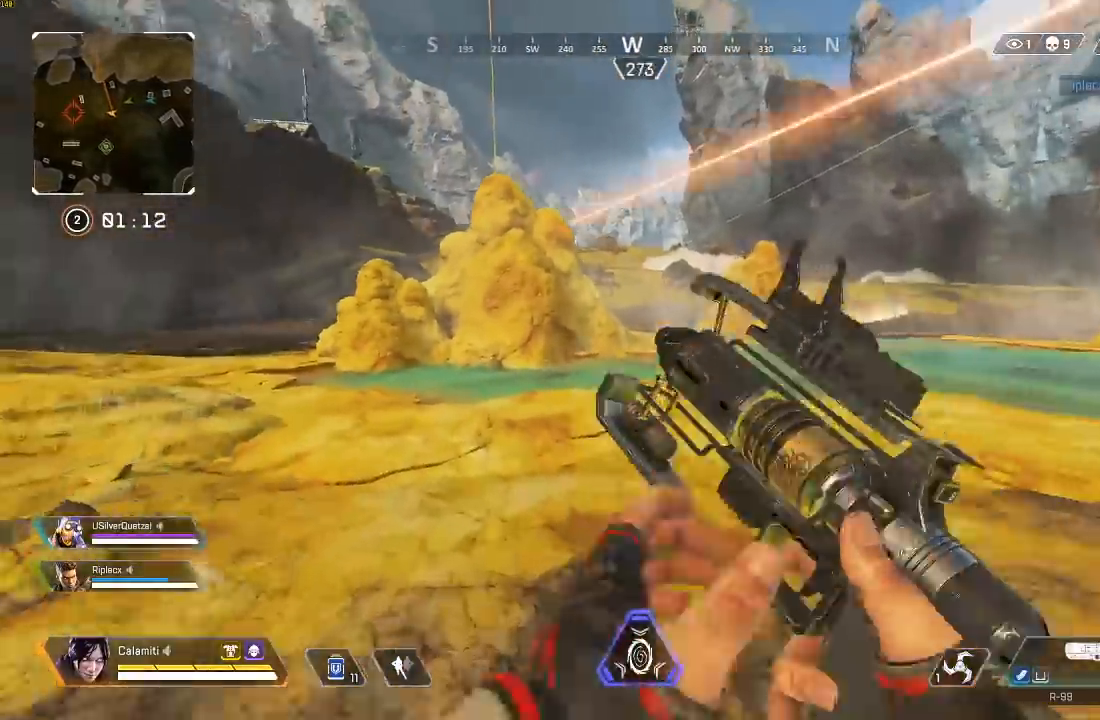
{"buttons": [], "left_stick": "up-left", "right_stick": "center"}
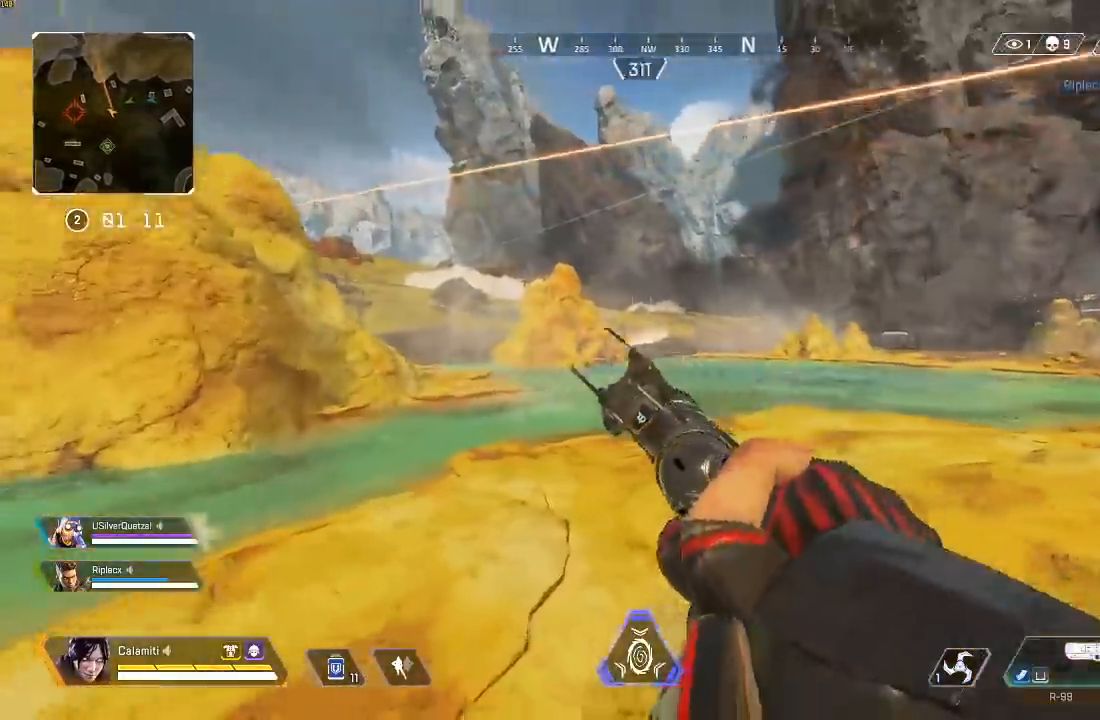
{"buttons": [], "left_stick": "up-left", "right_stick": "left", "events": [[17, "L3", "down"], [17, "right_stick", "left"], [183, "L3", "up"]]}
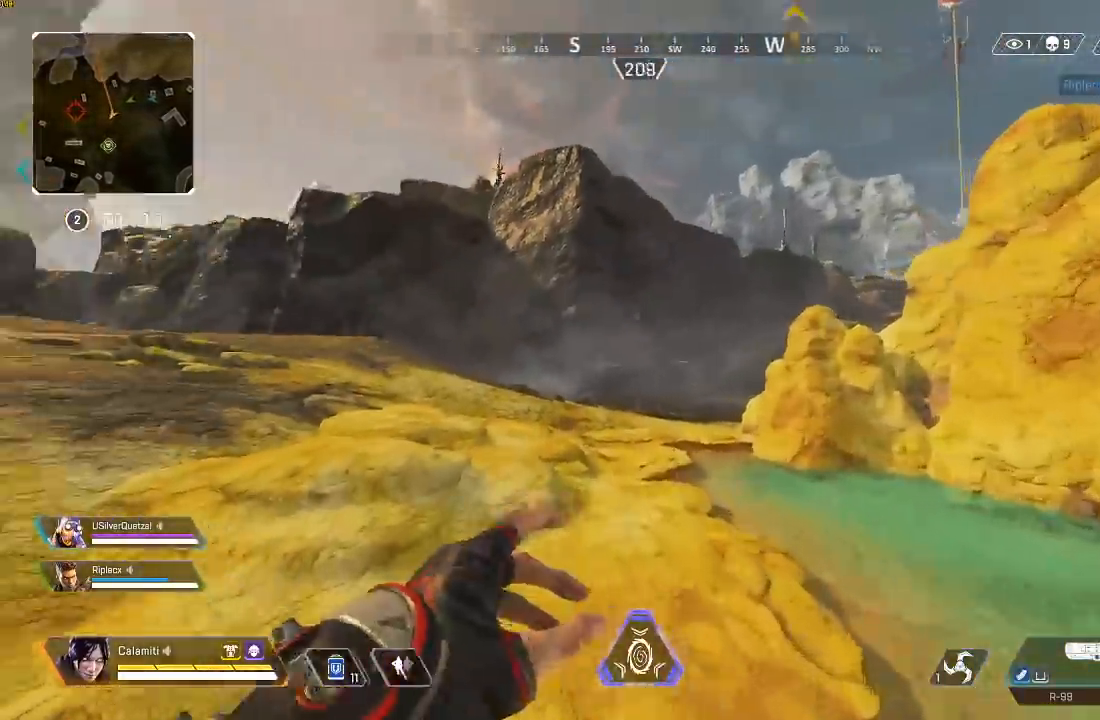
{"buttons": ["L2"], "left_stick": "up-left", "right_stick": "center"}
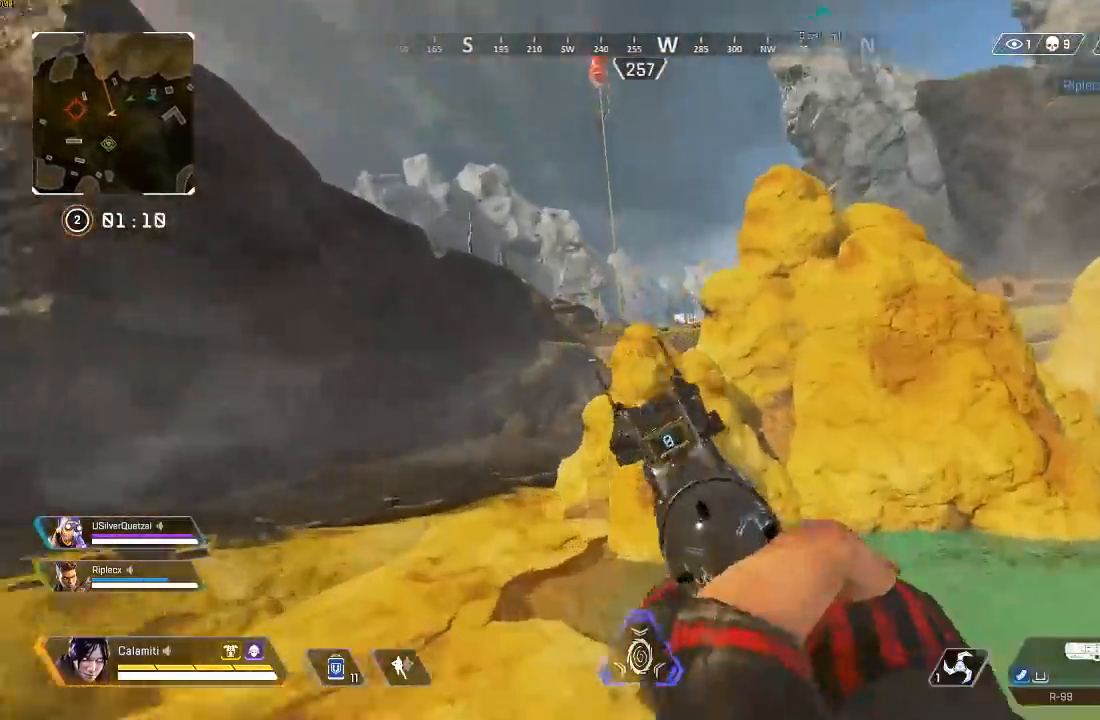
{"buttons": ["L1", "L2"], "left_stick": "up-left", "right_stick": "center", "events": [[17, "CROSS", "down"], [33, "L1", "down"], [83, "L1", "up"], [133, "CROSS", "up"], [233, "L1", "down"], [300, "right_stick", "up"], [417, "right_stick", "center"]]}
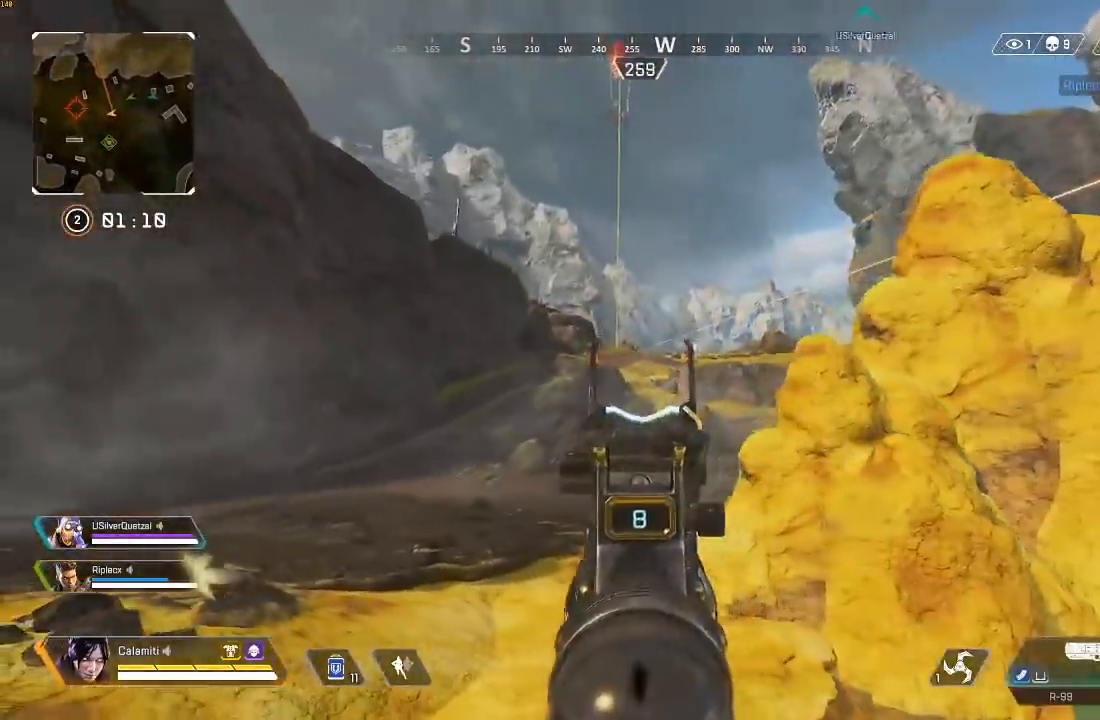
{"buttons": ["L1", "L2"], "left_stick": "up", "right_stick": "center", "events": [[100, "left_stick", "up-right"], [117, "right_stick", "up"], [183, "right_stick", "center"], [283, "L1", "up"], [417, "left_stick", "up"], [467, "L1", "down"]]}
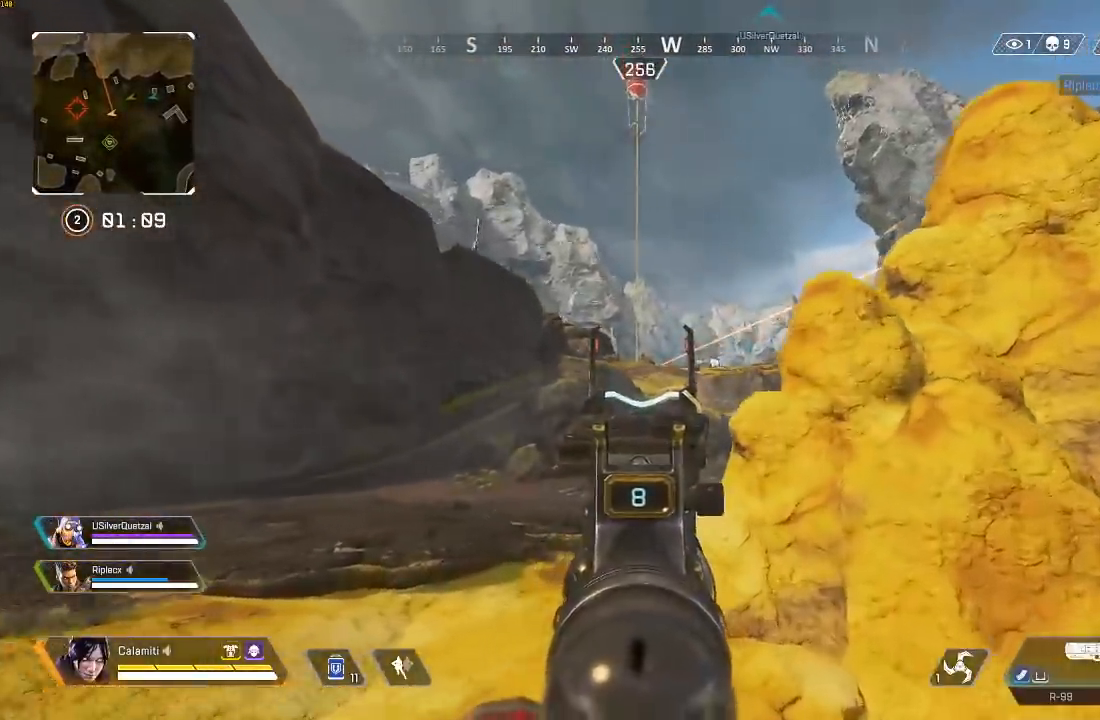
{"buttons": ["L1", "L2"], "left_stick": "up", "right_stick": "center"}
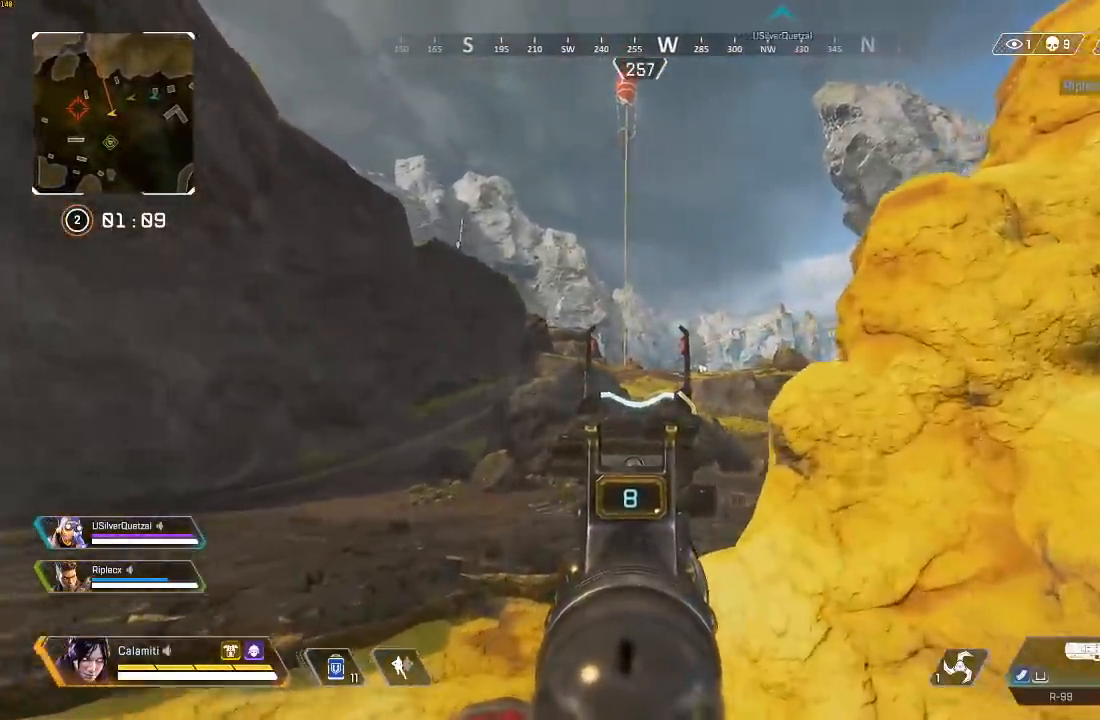
{"buttons": ["L1", "L2"], "left_stick": "right", "right_stick": "center", "events": [[100, "R1", "down"], [100, "R2", "down"], [167, "R1", "up"], [167, "R2", "up"], [267, "left_stick", "up-left"], [367, "left_stick", "center"], [467, "left_stick", "right"]]}
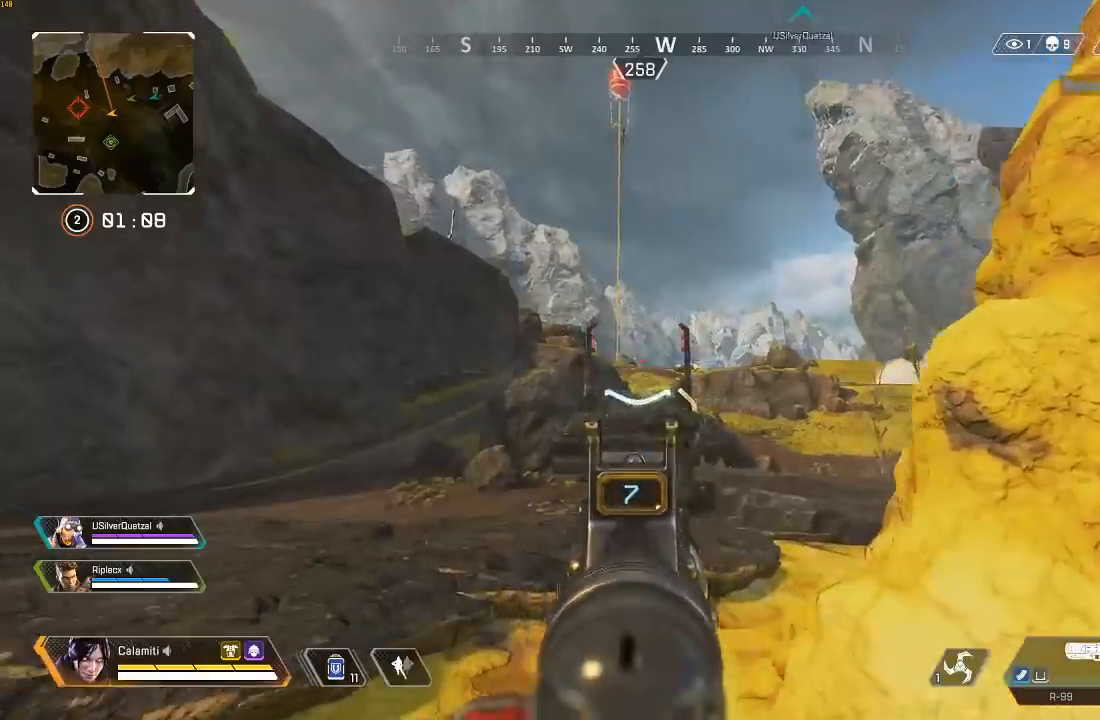
{"buttons": ["L1", "L2", "R1", "R2"], "left_stick": "center", "right_stick": "center", "events": [[350, "left_stick", "center"], [400, "L1", "up"], [450, "L1", "down"], [450, "R1", "down"], [450, "R2", "down"]]}